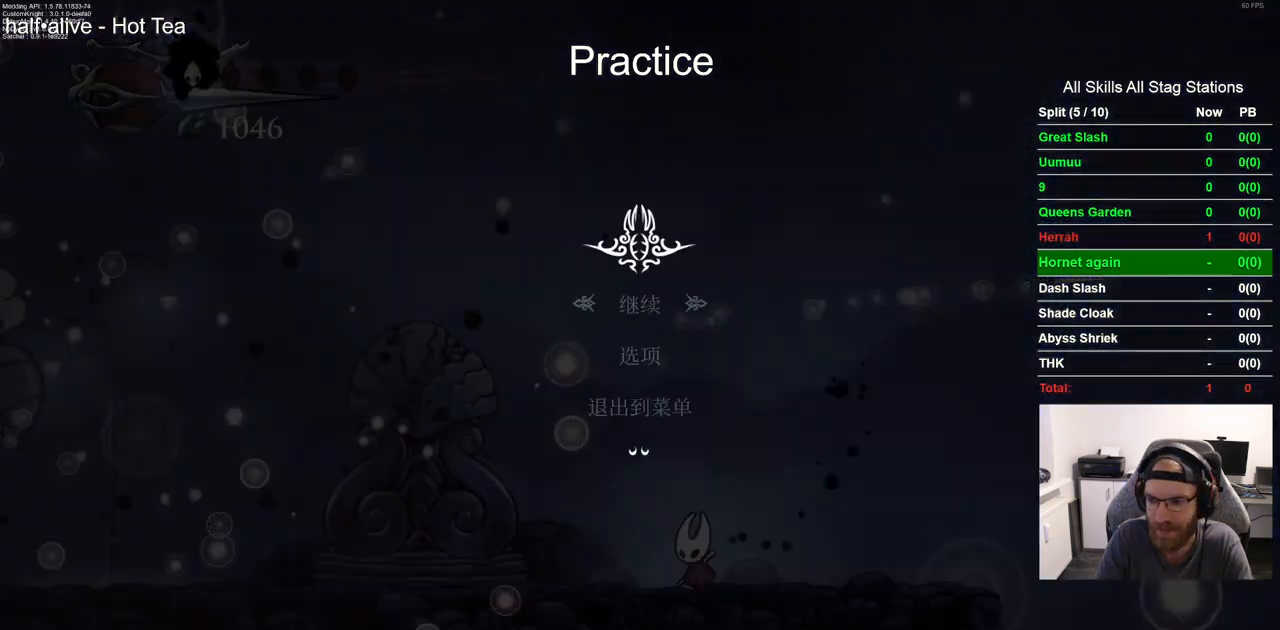
Gameplay with a controller (PlayStation layout); each line is a JSON object with the inputs held at the frame after it. "events" lists button and stick changes between this image and that frame as [ms after this image, input, new state], when the widget could be followed in between. Not read: R1.
{"buttons": ["CROSS"], "left_stick": "center", "right_stick": "center", "events": [[317, "DPAD_UP", "down"], [467, "CROSS", "down"], [467, "DPAD_UP", "up"]]}
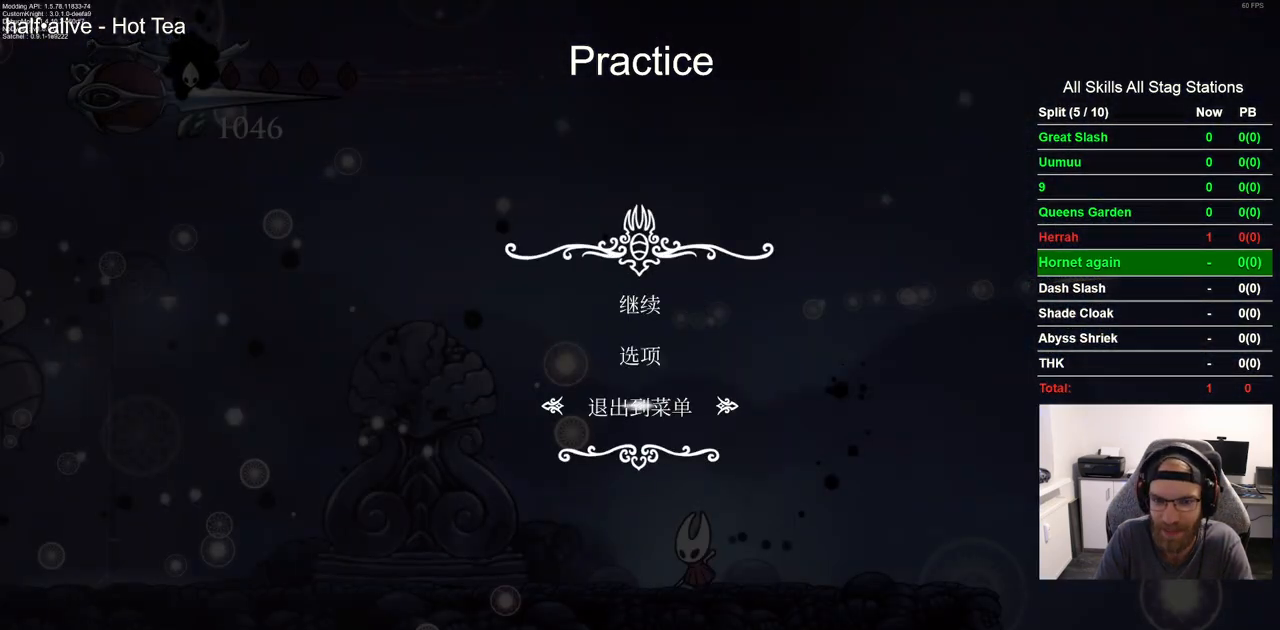
{"buttons": [], "left_stick": "center", "right_stick": "center", "events": [[83, "CROSS", "up"]]}
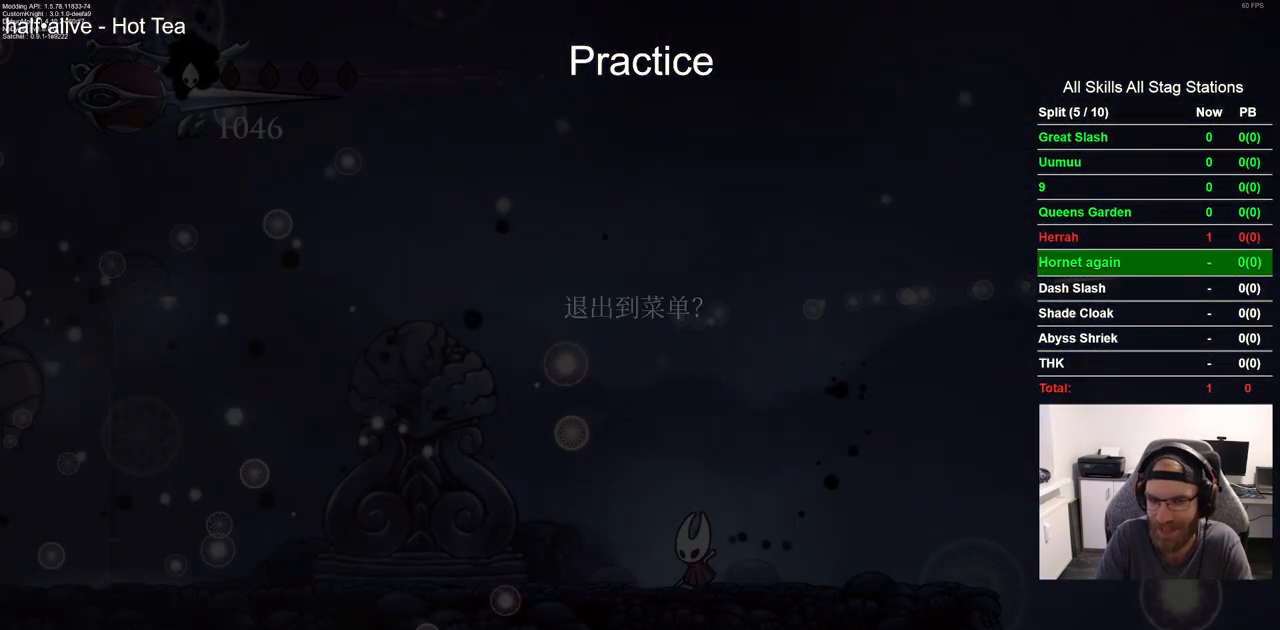
{"buttons": ["CROSS"], "left_stick": "center", "right_stick": "center", "events": [[317, "DPAD_UP", "down"], [433, "DPAD_UP", "up"], [450, "CROSS", "down"]]}
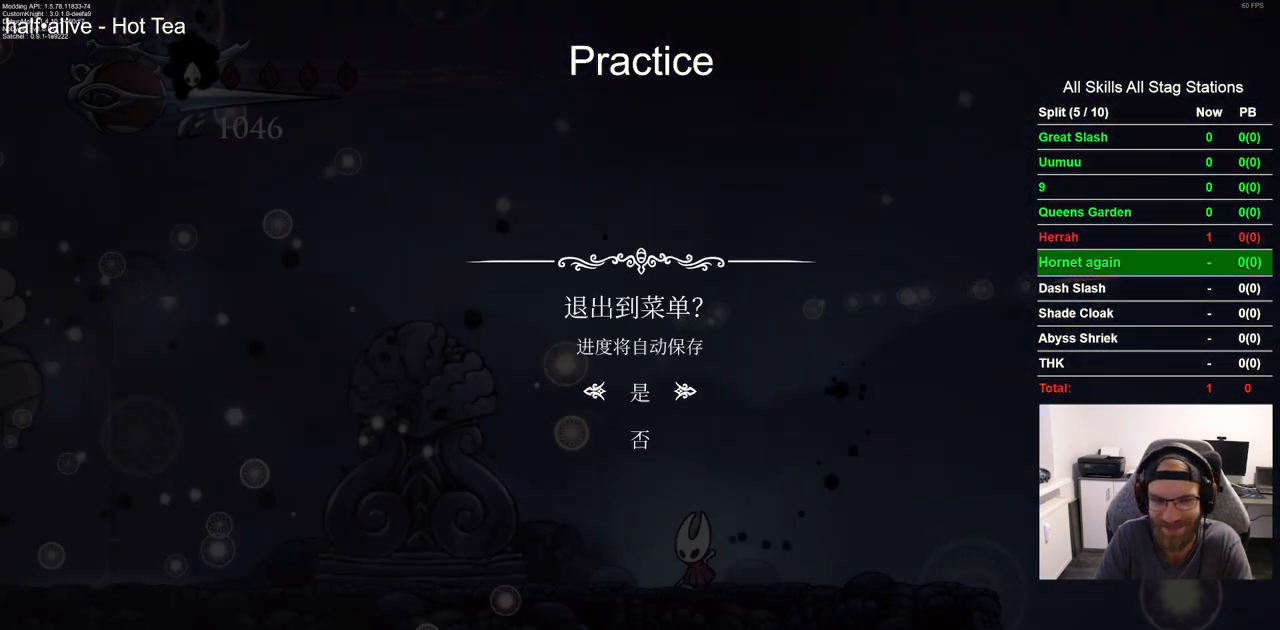
{"buttons": ["CROSS"], "left_stick": "center", "right_stick": "center", "events": [[33, "CROSS", "up"], [467, "CROSS", "down"]]}
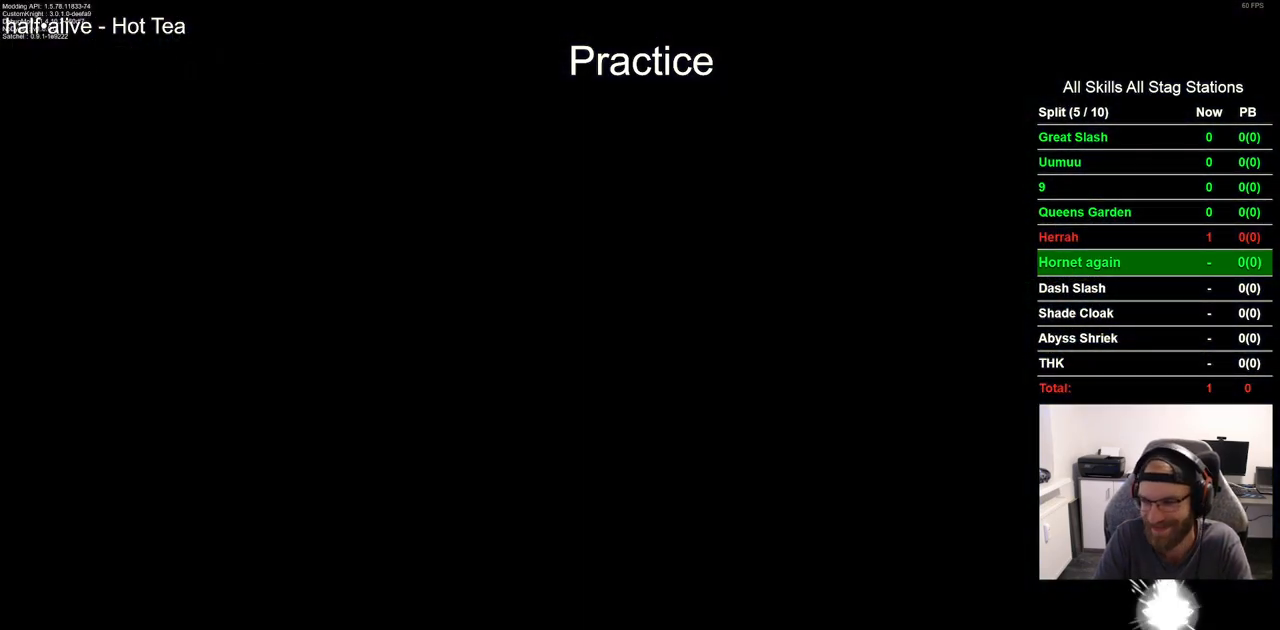
{"buttons": [], "left_stick": "center", "right_stick": "center", "events": [[117, "CROSS", "up"], [200, "CROSS", "down"], [317, "CROSS", "up"], [417, "CROSS", "down"], [500, "CROSS", "up"]]}
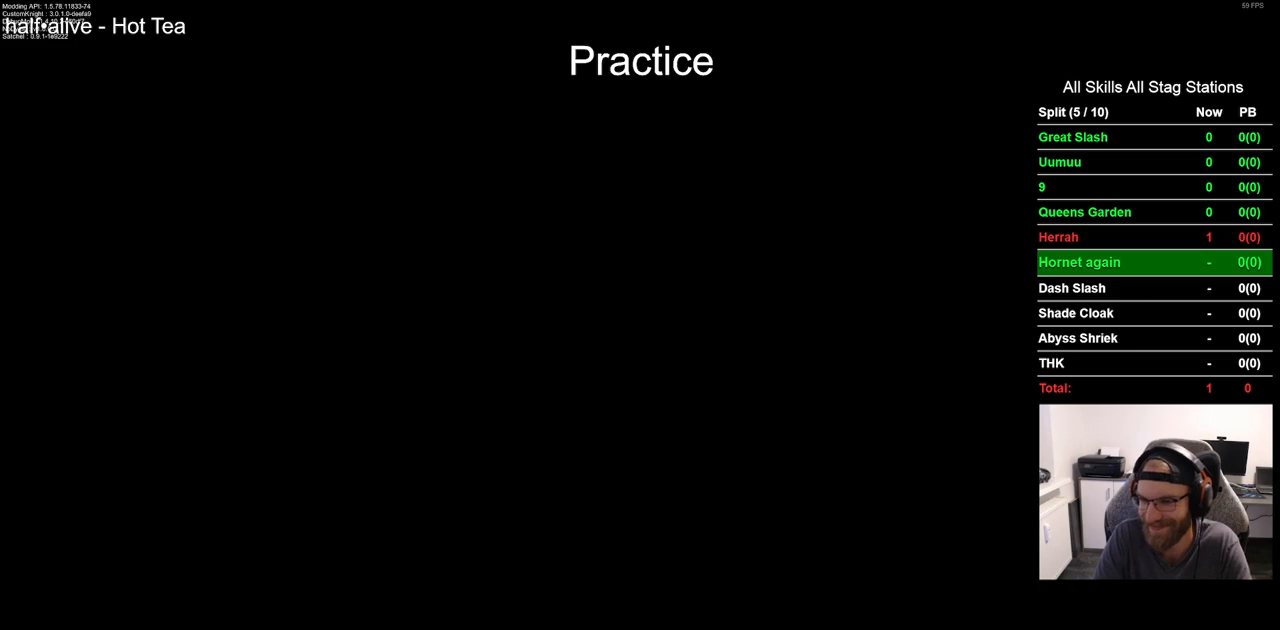
{"buttons": [], "left_stick": "center", "right_stick": "center", "events": [[83, "CROSS", "down"], [217, "CROSS", "up"], [300, "CROSS", "down"], [417, "CROSS", "up"]]}
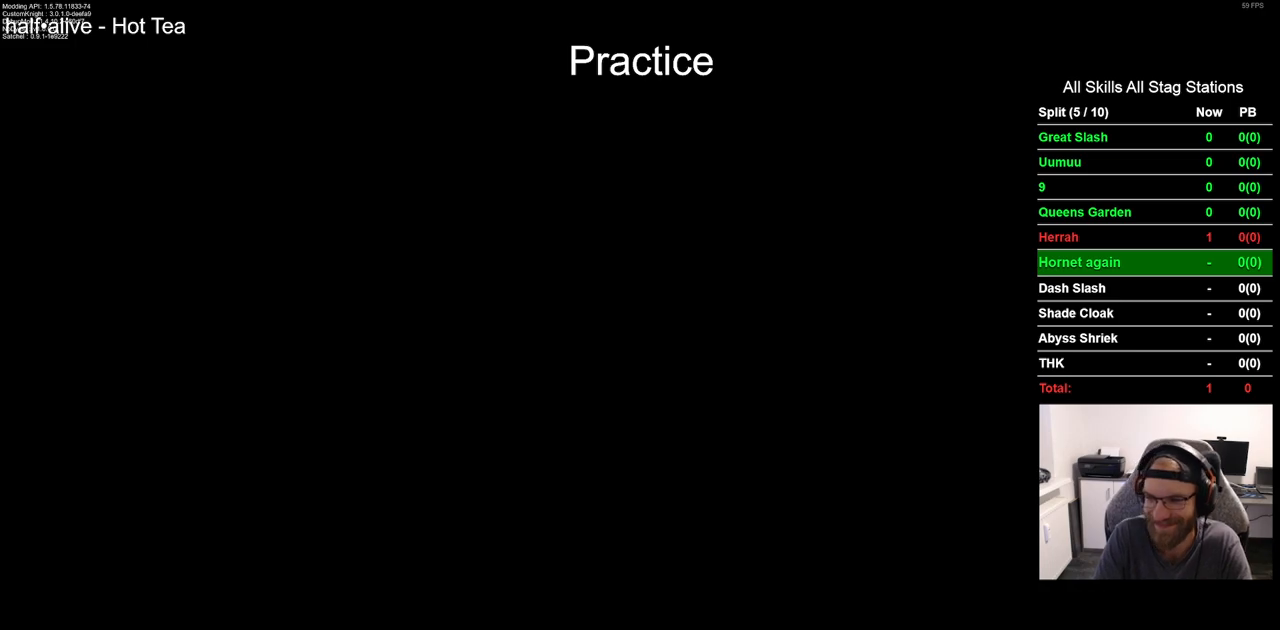
{"buttons": ["CROSS"], "left_stick": "center", "right_stick": "center", "events": [[17, "CROSS", "down"], [133, "CROSS", "up"], [217, "CROSS", "down"], [333, "CROSS", "up"], [433, "CROSS", "down"]]}
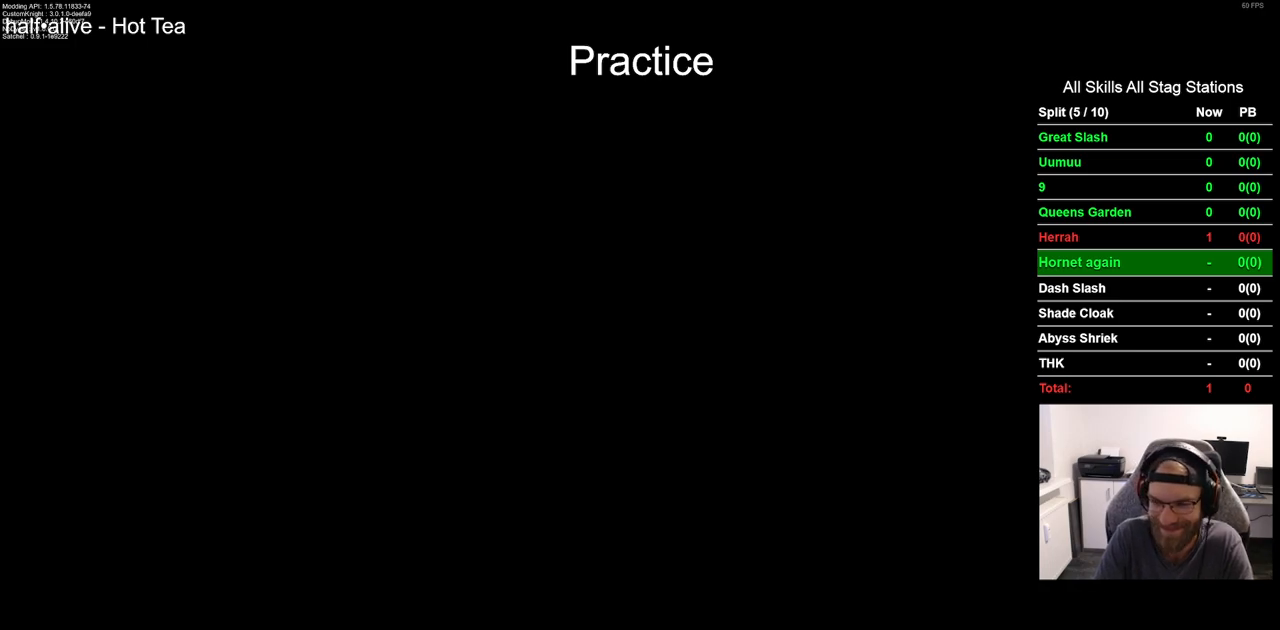
{"buttons": ["CROSS"], "left_stick": "center", "right_stick": "center", "events": [[17, "CROSS", "up"], [117, "CROSS", "down"], [233, "CROSS", "up"], [317, "CROSS", "down"], [417, "CROSS", "up"], [500, "CROSS", "down"]]}
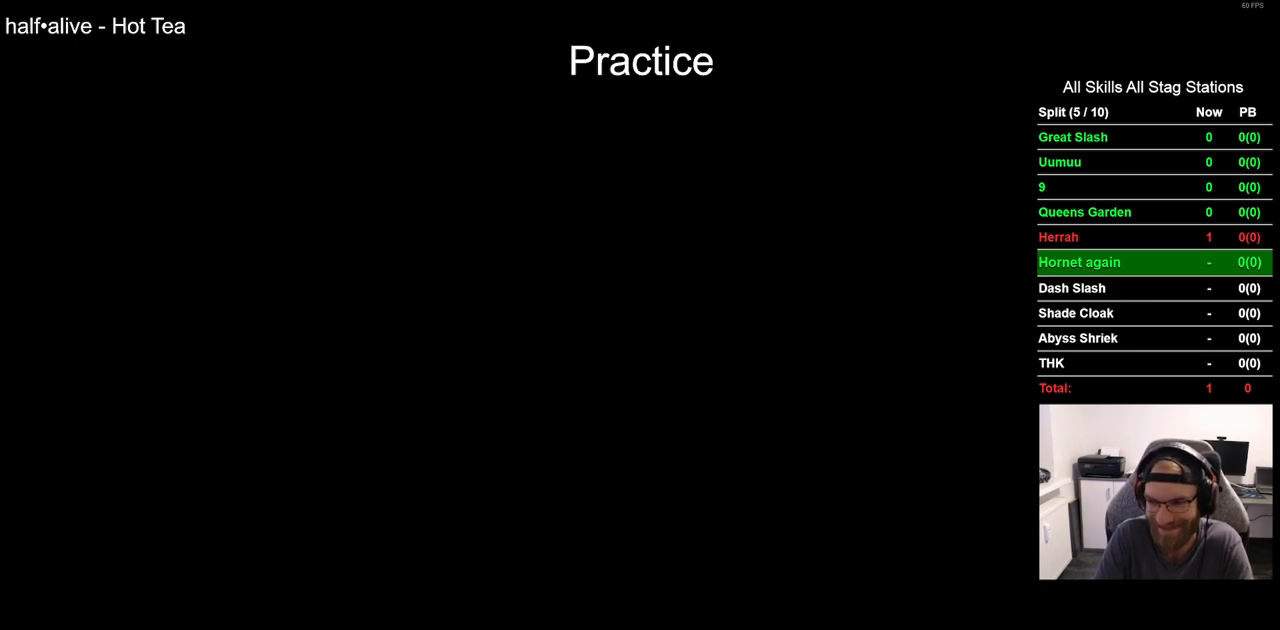
{"buttons": ["CROSS"], "left_stick": "center", "right_stick": "center", "events": [[133, "CROSS", "up"], [217, "CROSS", "down"], [317, "CROSS", "up"], [417, "CROSS", "down"]]}
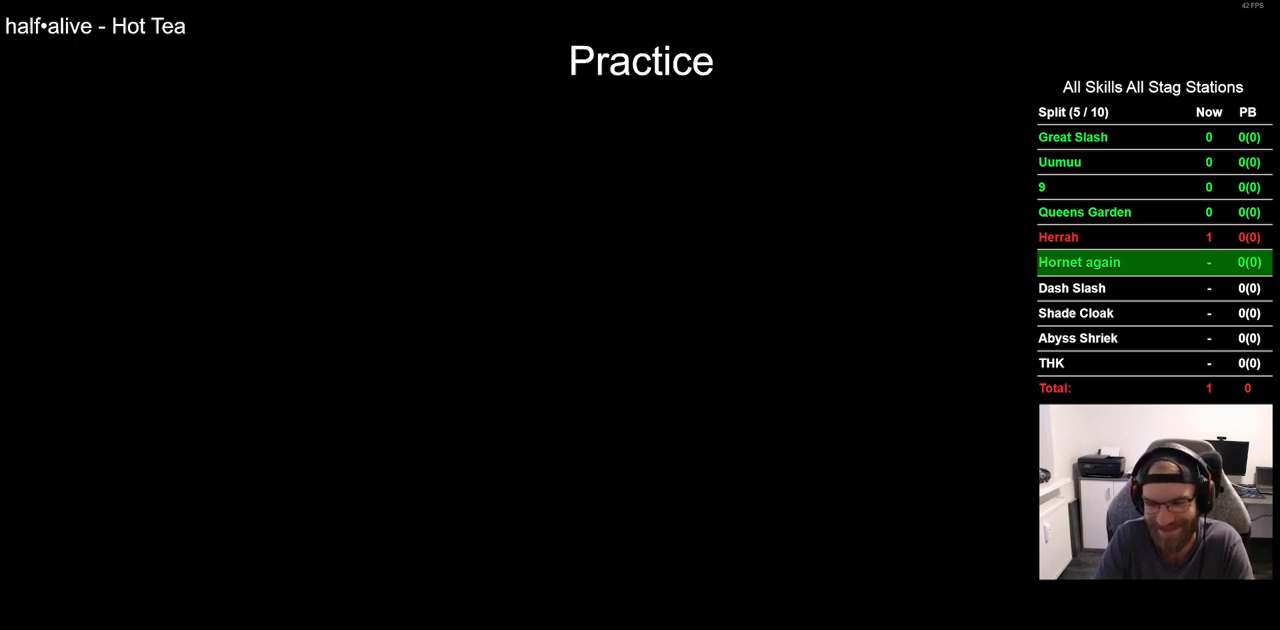
{"buttons": [], "left_stick": "center", "right_stick": "center", "events": [[50, "CROSS", "up"], [150, "CROSS", "down"], [267, "CROSS", "up"], [350, "CROSS", "down"], [467, "CROSS", "up"]]}
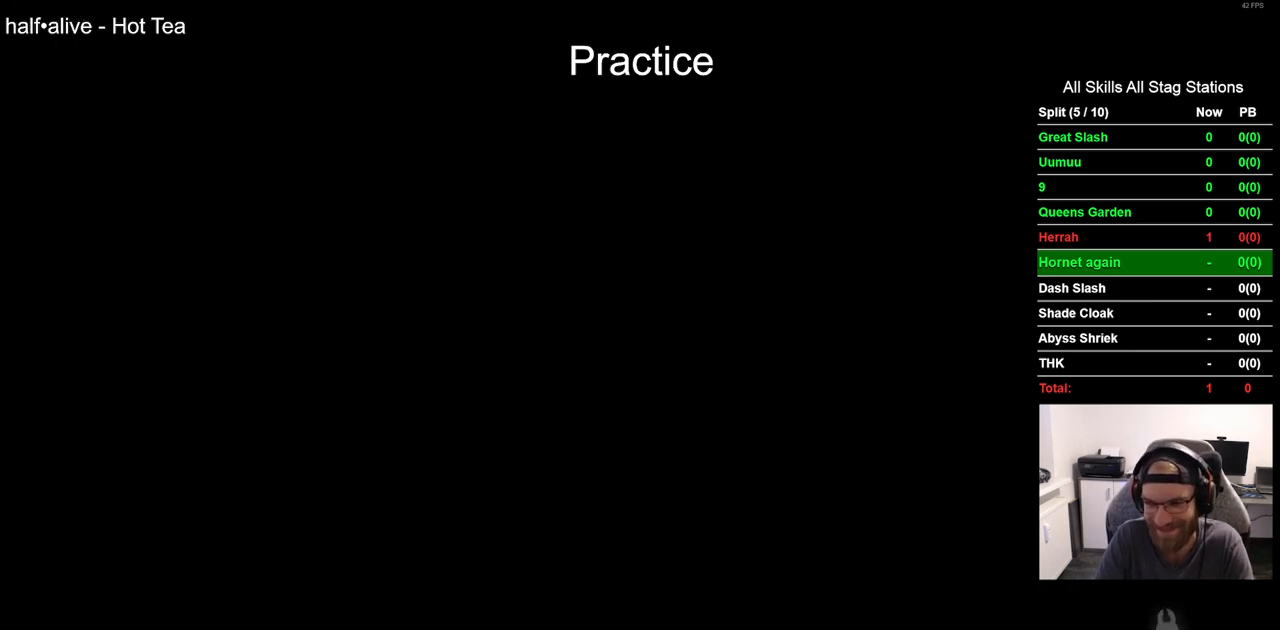
{"buttons": [], "left_stick": "center", "right_stick": "center", "events": [[67, "CROSS", "down"], [167, "CROSS", "up"], [283, "CROSS", "down"], [400, "CROSS", "up"]]}
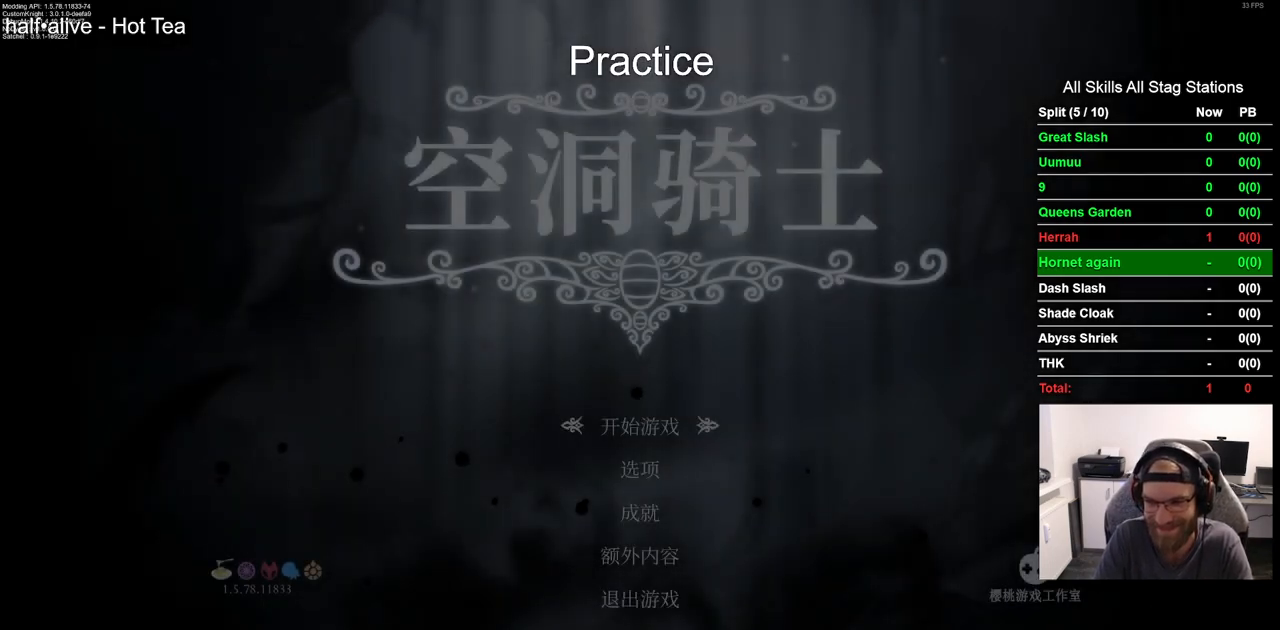
{"buttons": ["CROSS"], "left_stick": "center", "right_stick": "center", "events": [[17, "CROSS", "down"], [133, "CROSS", "up"], [217, "CROSS", "down"], [350, "CROSS", "up"], [417, "CROSS", "down"]]}
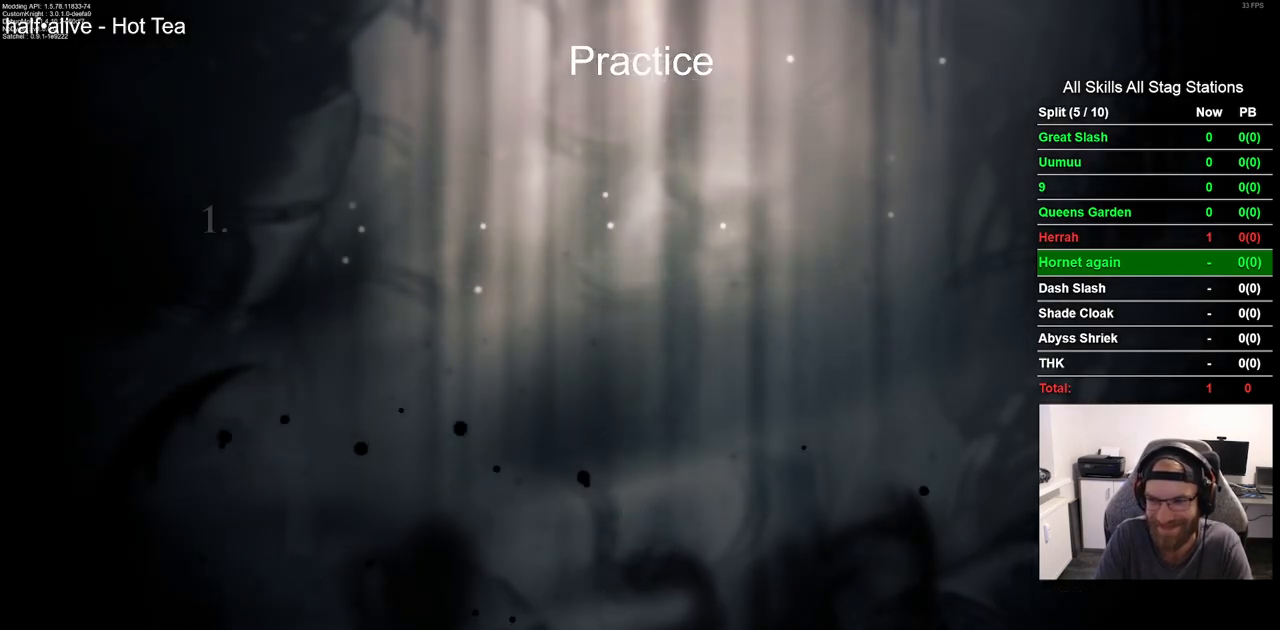
{"buttons": [], "left_stick": "center", "right_stick": "center", "events": [[50, "CROSS", "up"], [150, "CROSS", "down"], [217, "CROSS", "up"], [333, "CROSS", "down"], [433, "CROSS", "up"]]}
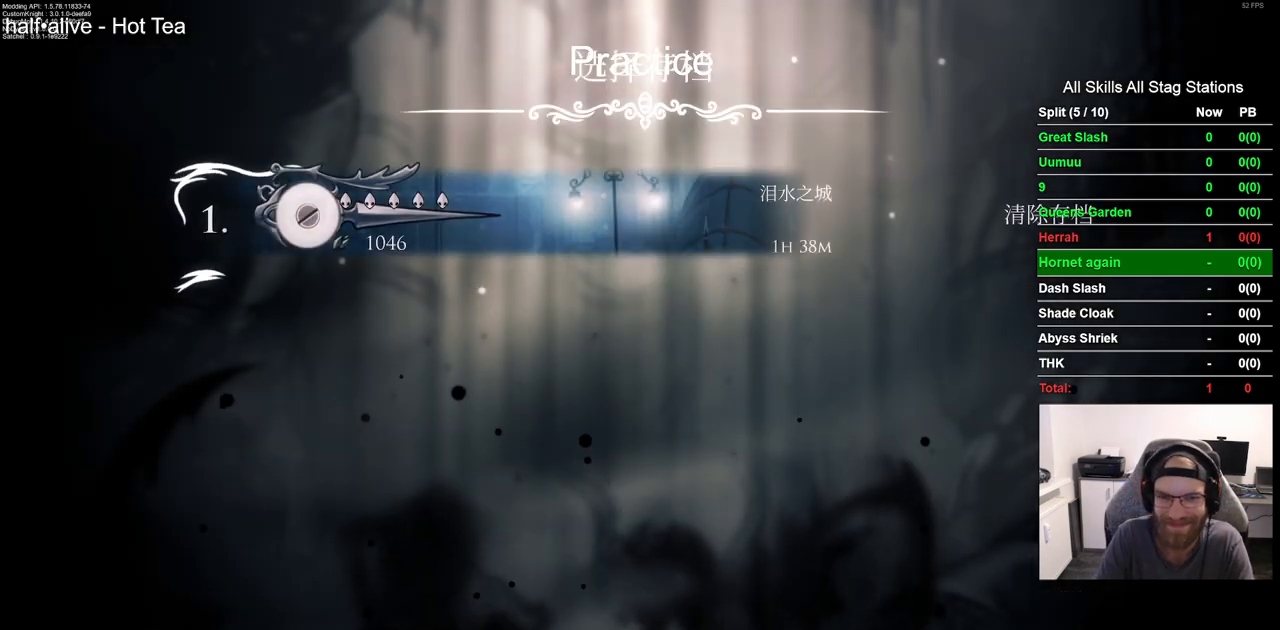
{"buttons": ["CROSS"], "left_stick": "center", "right_stick": "center", "events": [[33, "CROSS", "down"], [133, "CROSS", "up"], [233, "CROSS", "down"], [367, "CROSS", "up"], [450, "CROSS", "down"]]}
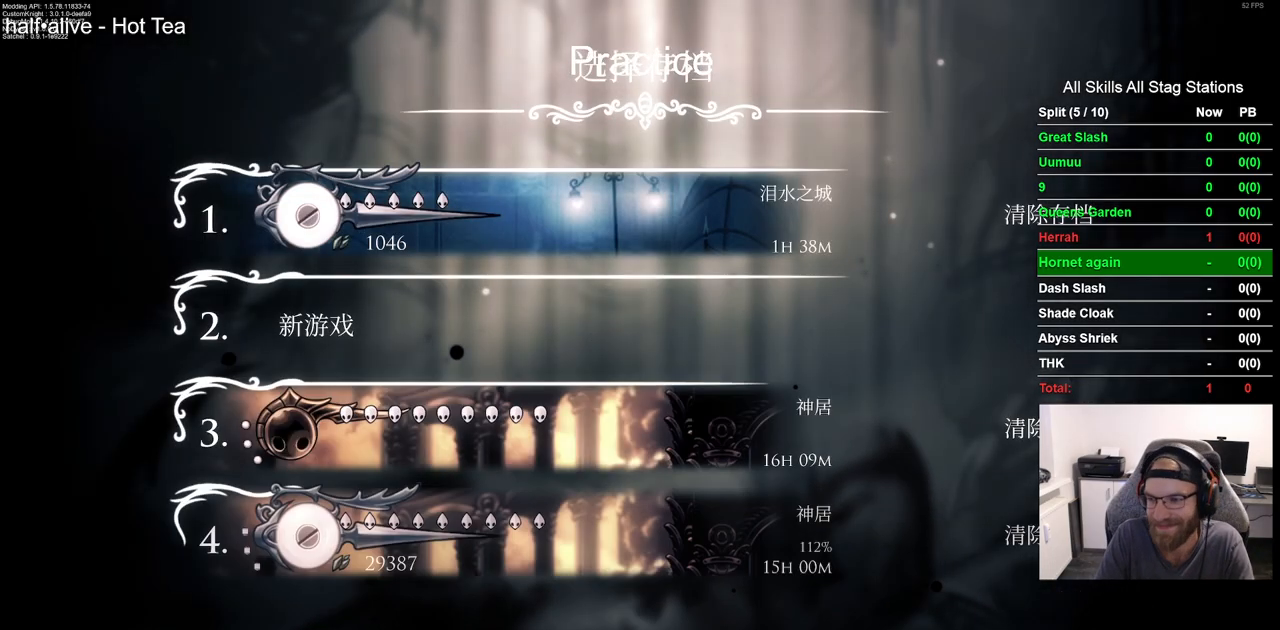
{"buttons": [], "left_stick": "center", "right_stick": "center", "events": [[67, "CROSS", "up"], [150, "CROSS", "down"], [283, "CROSS", "up"], [367, "CROSS", "down"], [483, "CROSS", "up"]]}
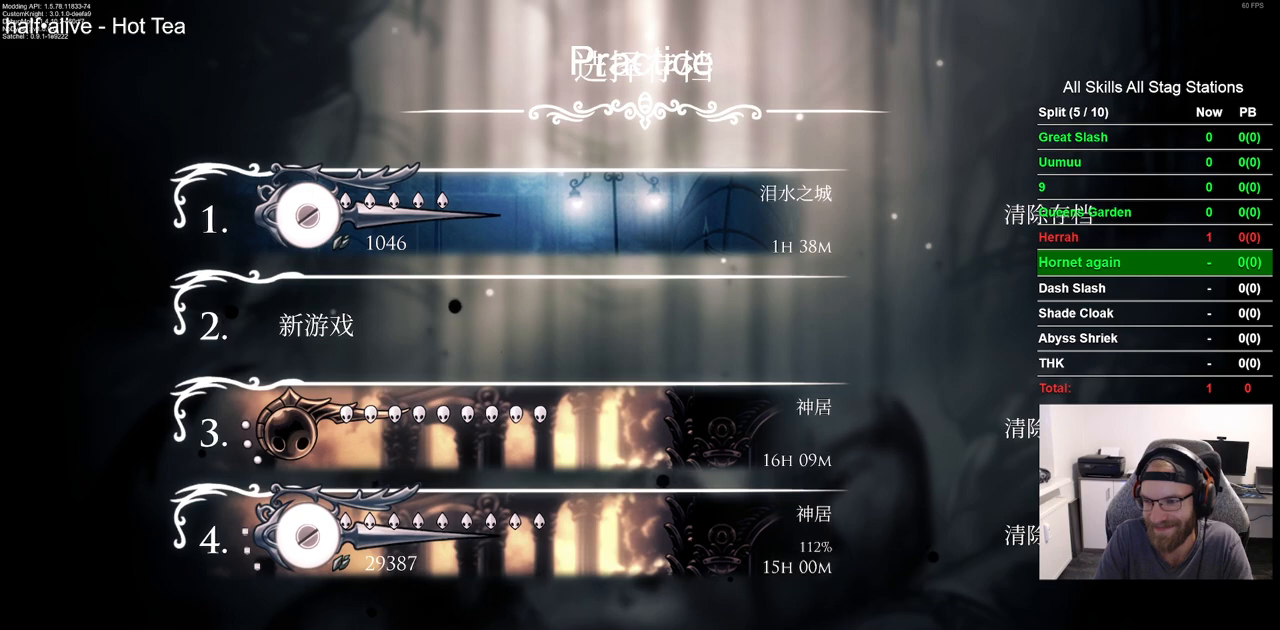
{"buttons": [], "left_stick": "center", "right_stick": "center", "events": [[83, "CROSS", "down"], [183, "CROSS", "up"], [267, "CROSS", "down"], [367, "CROSS", "up"]]}